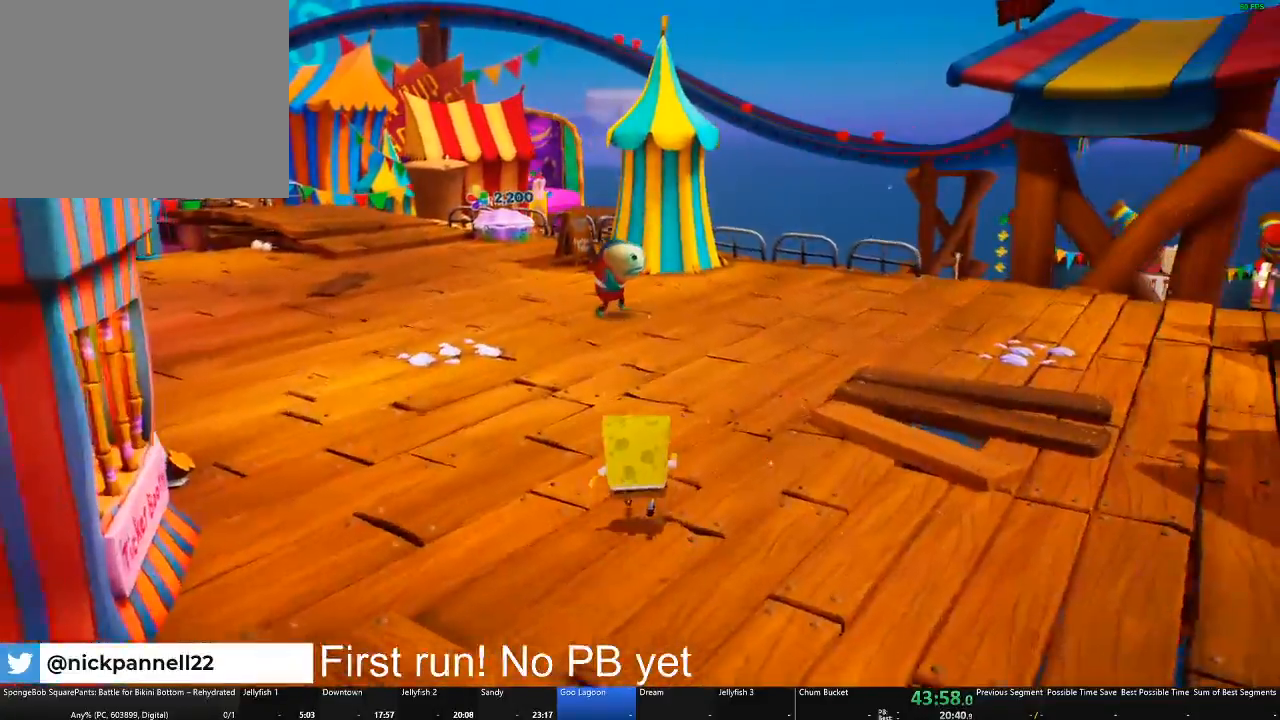
Gameplay with a controller (Xbox layout); each line is a JSON object with the inputs held at the frame after it. "button_events" lists button changes between this image and that frame as [ms after this image, input, new state], when the widget could be followed in between (sticks are given only as held states). Not read: SELECT.
{"buttons": [], "left_stick": "up", "right_stick": "right", "button_events": []}
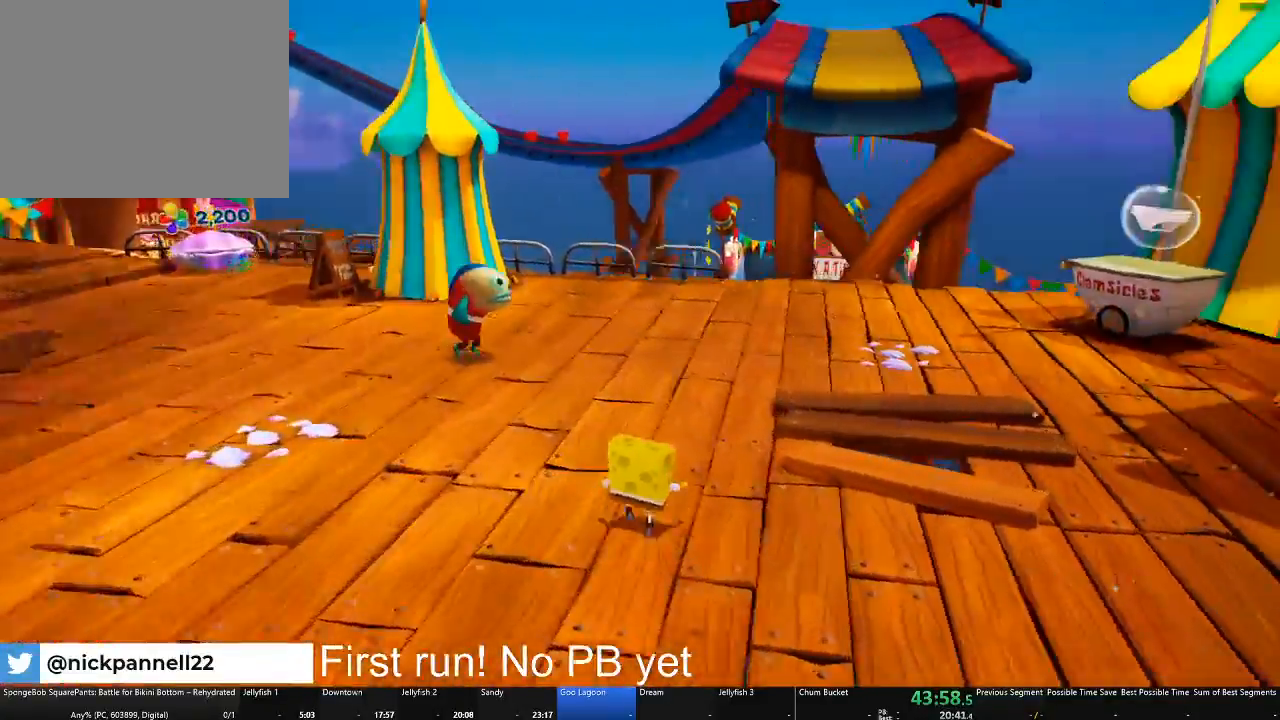
{"buttons": [], "left_stick": "up-left", "right_stick": "center", "button_events": []}
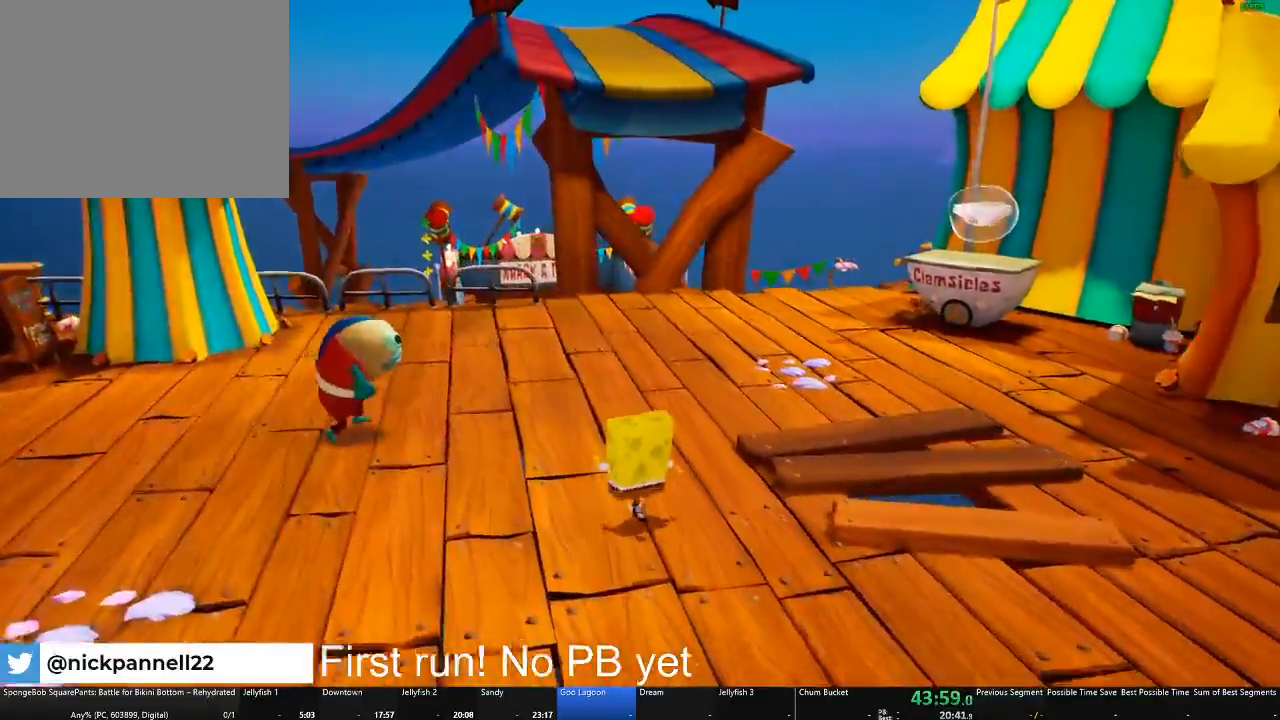
{"buttons": [], "left_stick": "left", "right_stick": "left", "button_events": []}
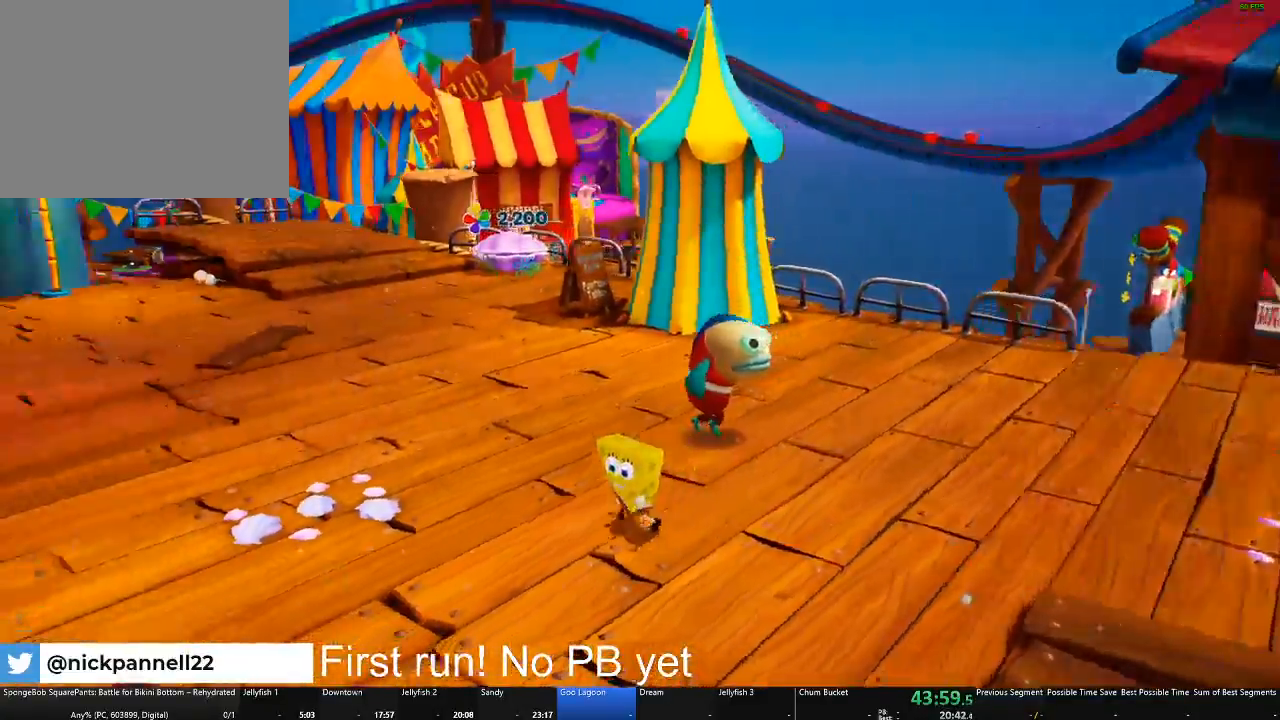
{"buttons": [], "left_stick": "left", "right_stick": "left", "button_events": []}
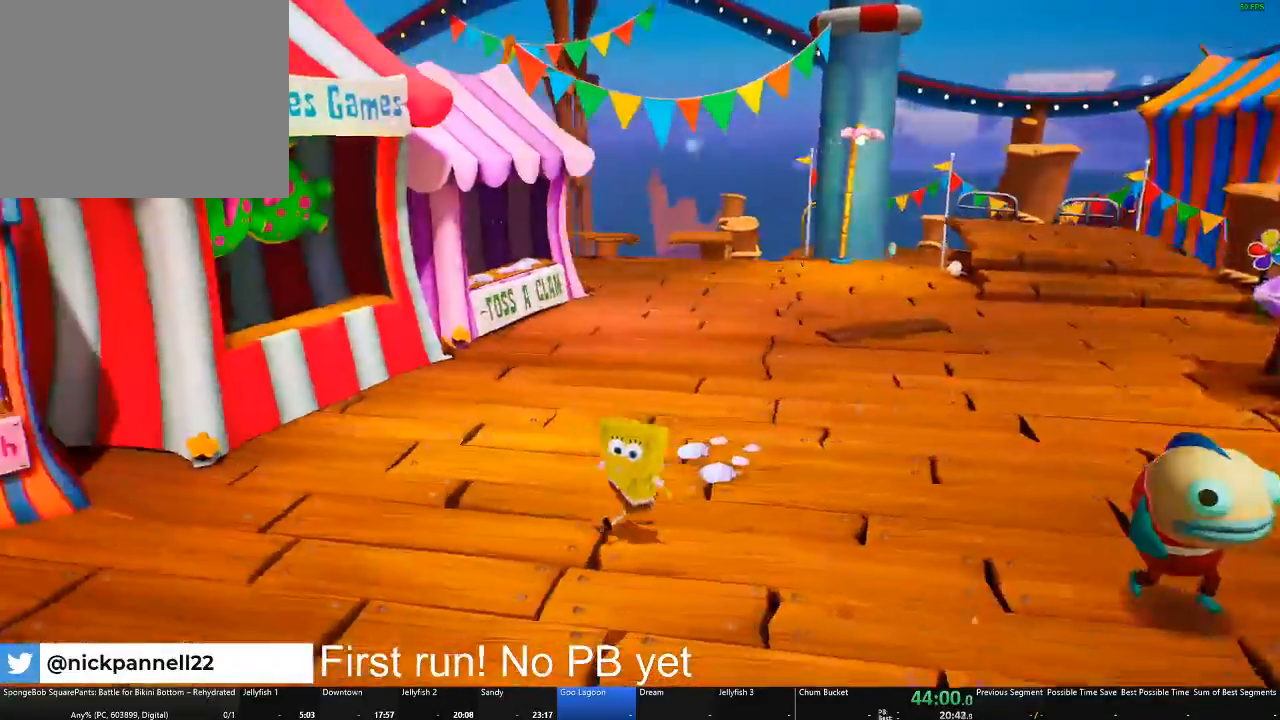
{"buttons": [], "left_stick": "up-left", "right_stick": "left", "button_events": []}
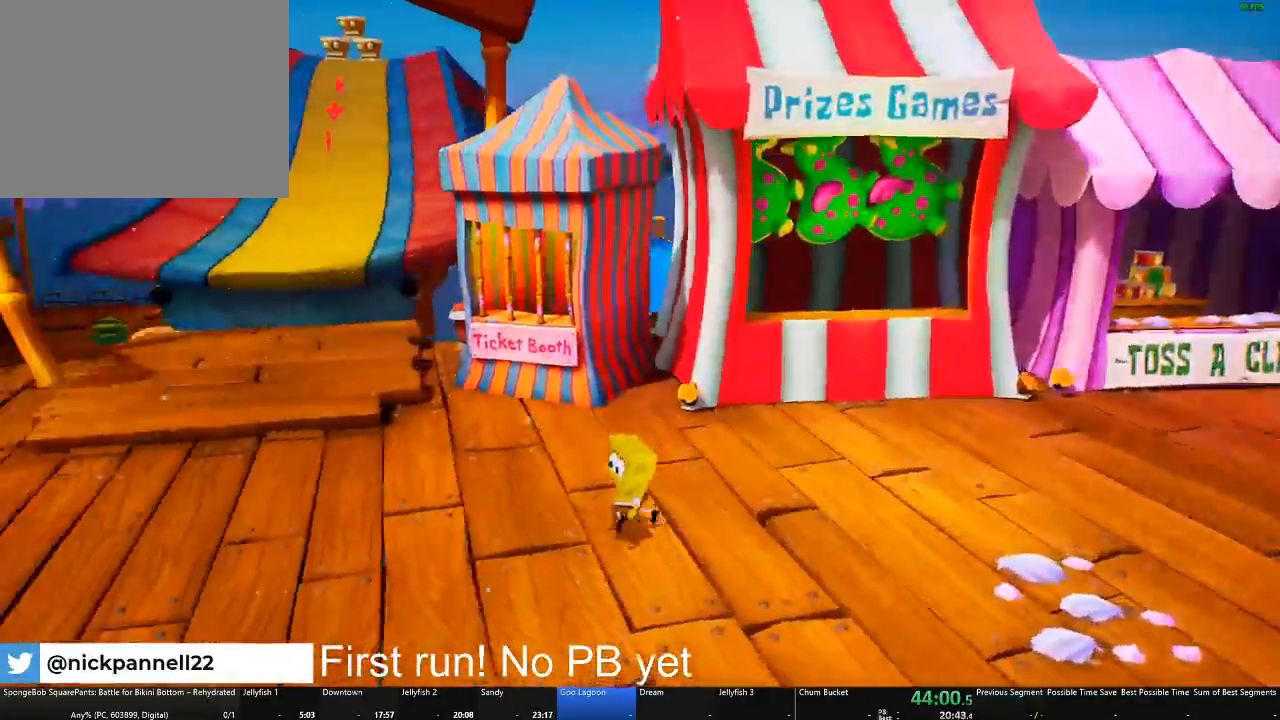
{"buttons": ["A"], "left_stick": "up", "right_stick": "center", "button_events": [[484, "A", "down"]]}
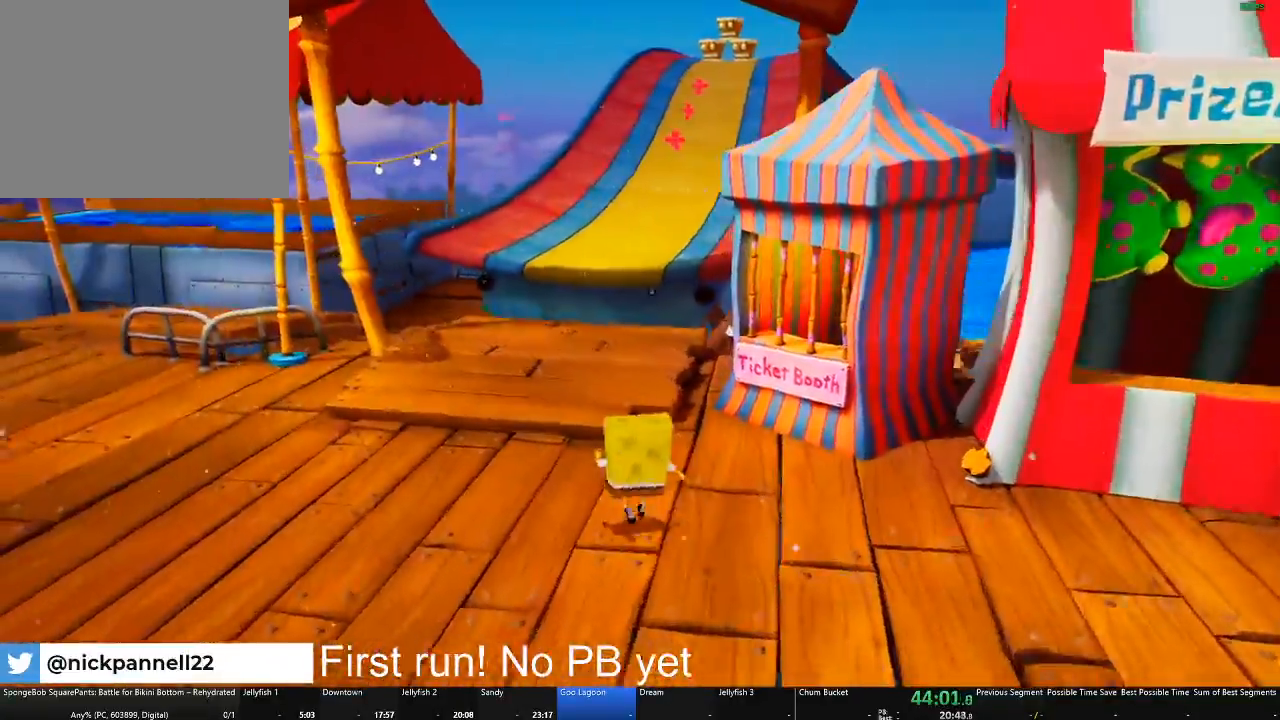
{"buttons": [], "left_stick": "up-left", "right_stick": "right", "button_events": [[117, "A", "up"]]}
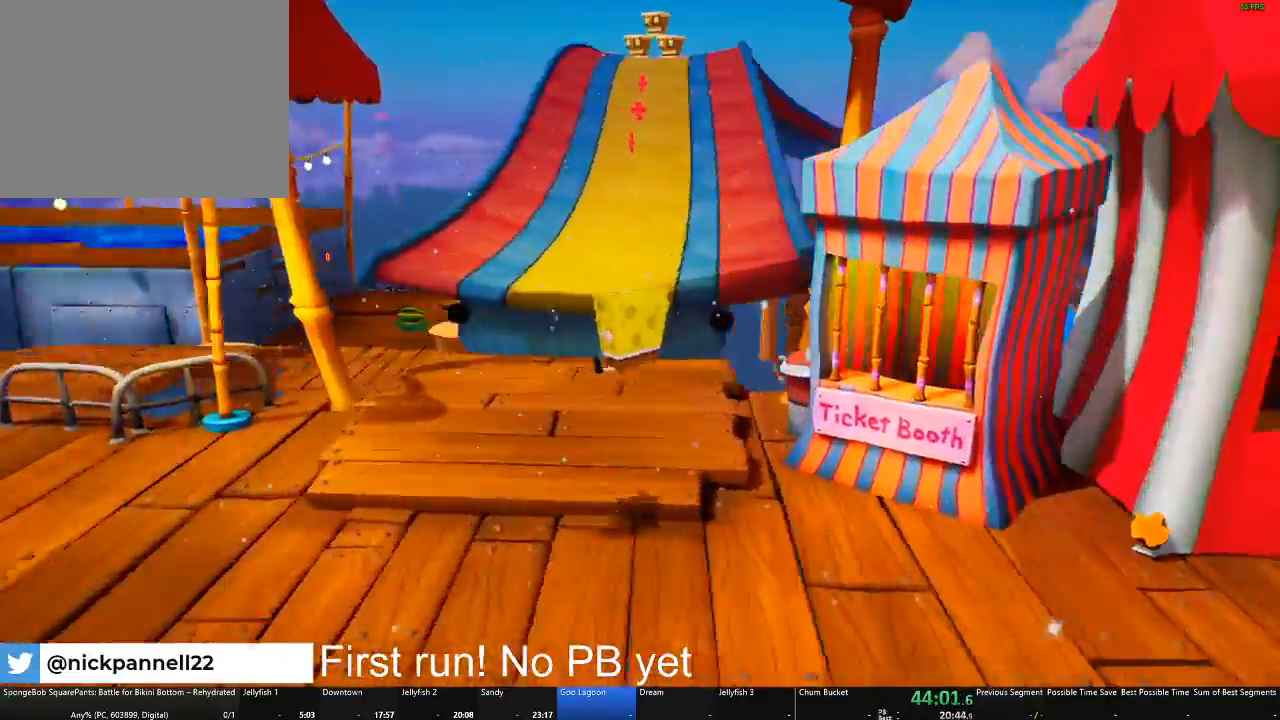
{"buttons": [], "left_stick": "left", "right_stick": "center", "button_events": []}
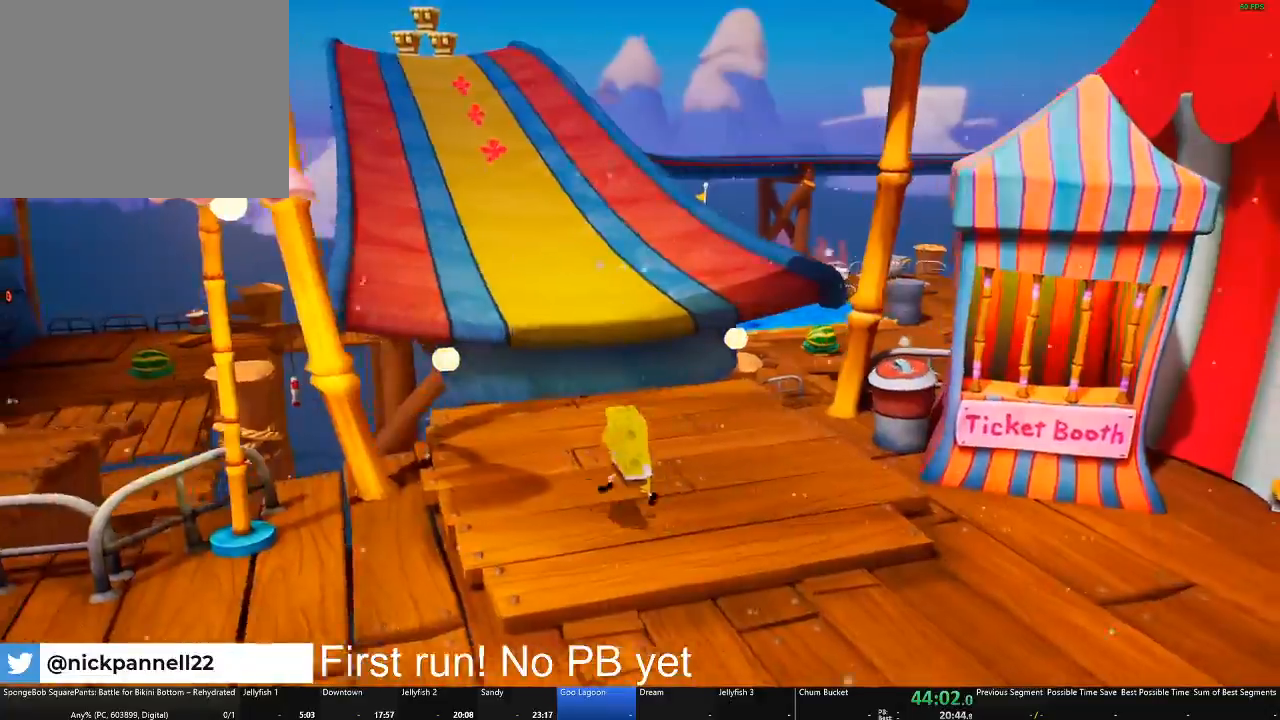
{"buttons": [], "left_stick": "up", "right_stick": "center", "button_events": [[350, "A", "down"], [500, "A", "up"]]}
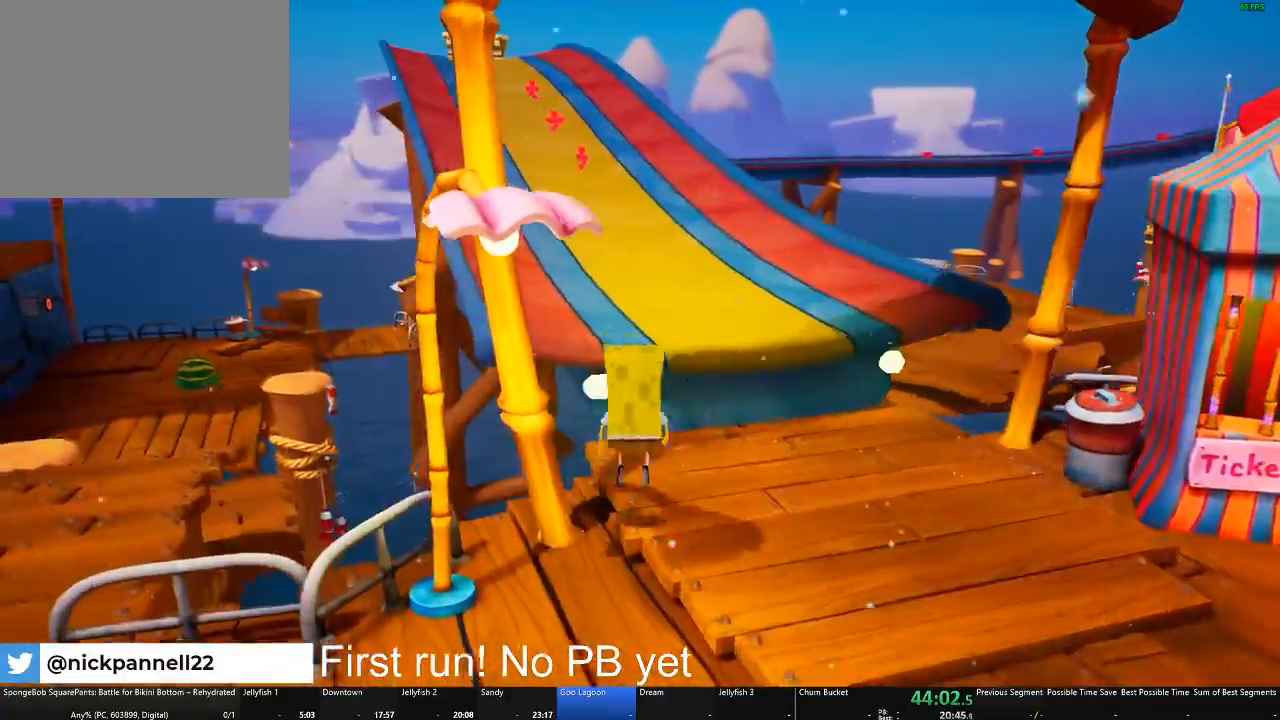
{"buttons": [], "left_stick": "up-left", "right_stick": "right", "button_events": [[101, "A", "down"], [217, "A", "up"]]}
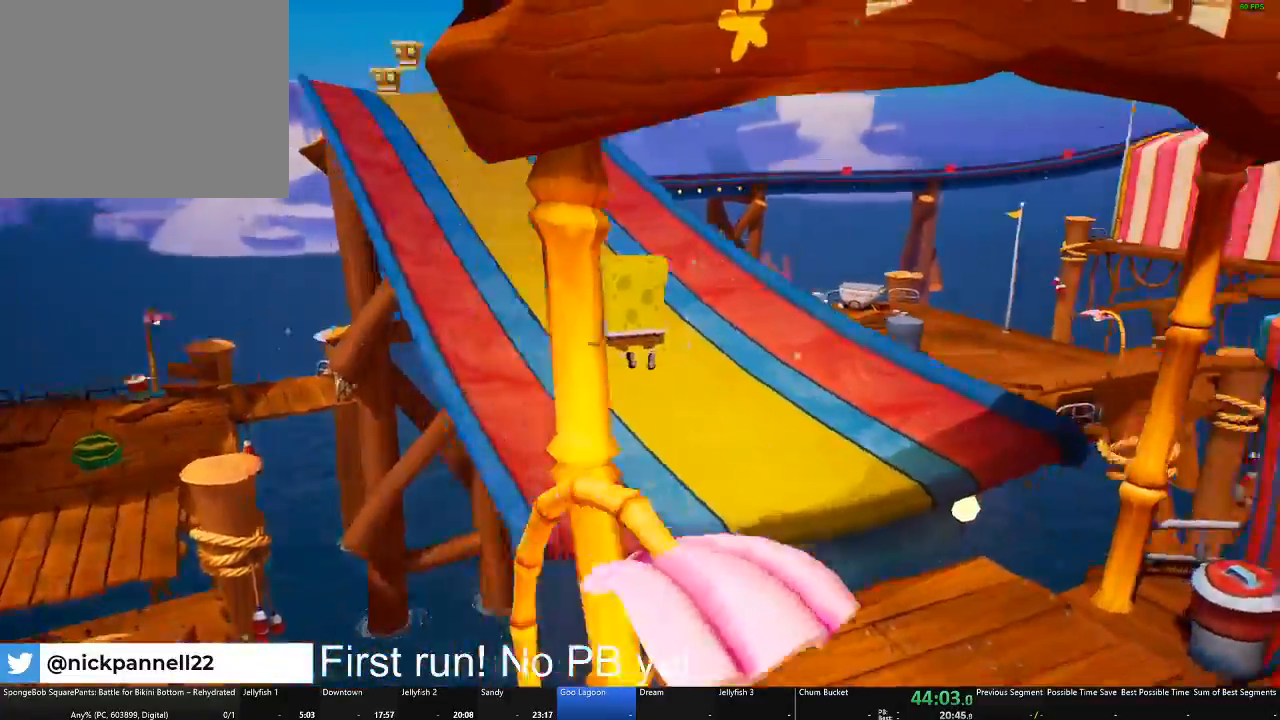
{"buttons": [], "left_stick": "up-right", "right_stick": "center", "button_events": []}
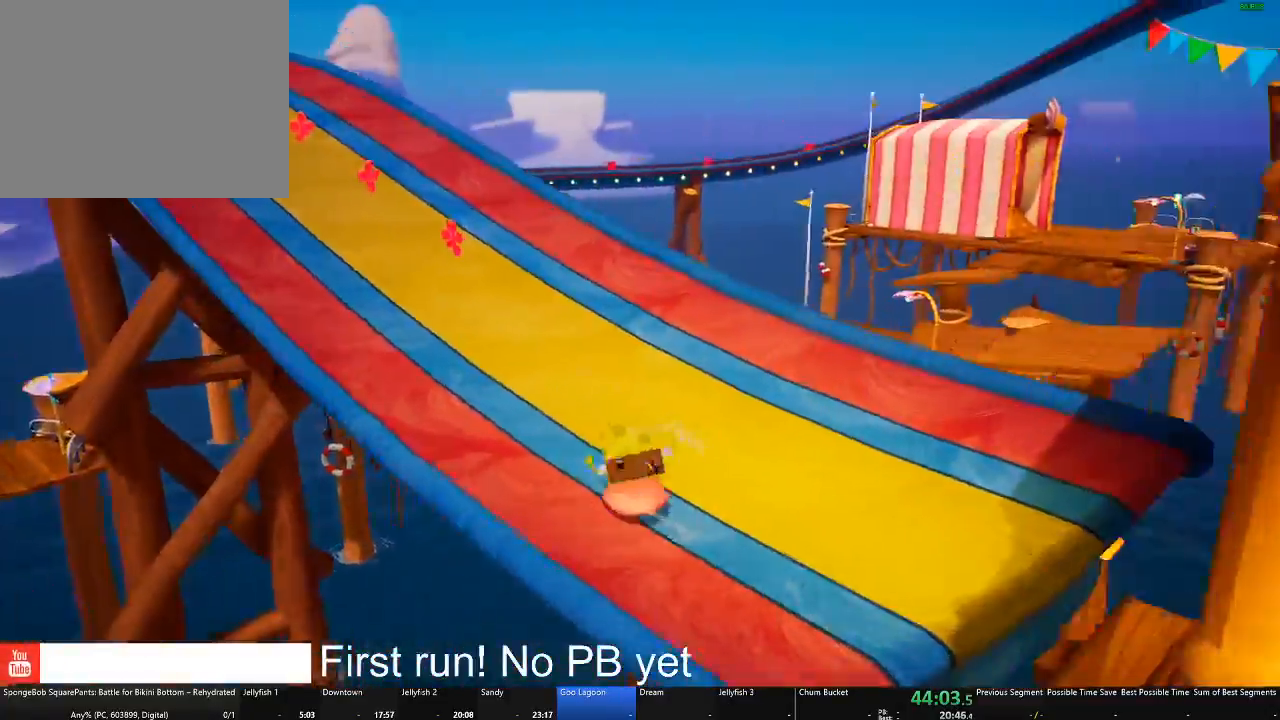
{"buttons": [], "left_stick": "right", "right_stick": "center", "button_events": []}
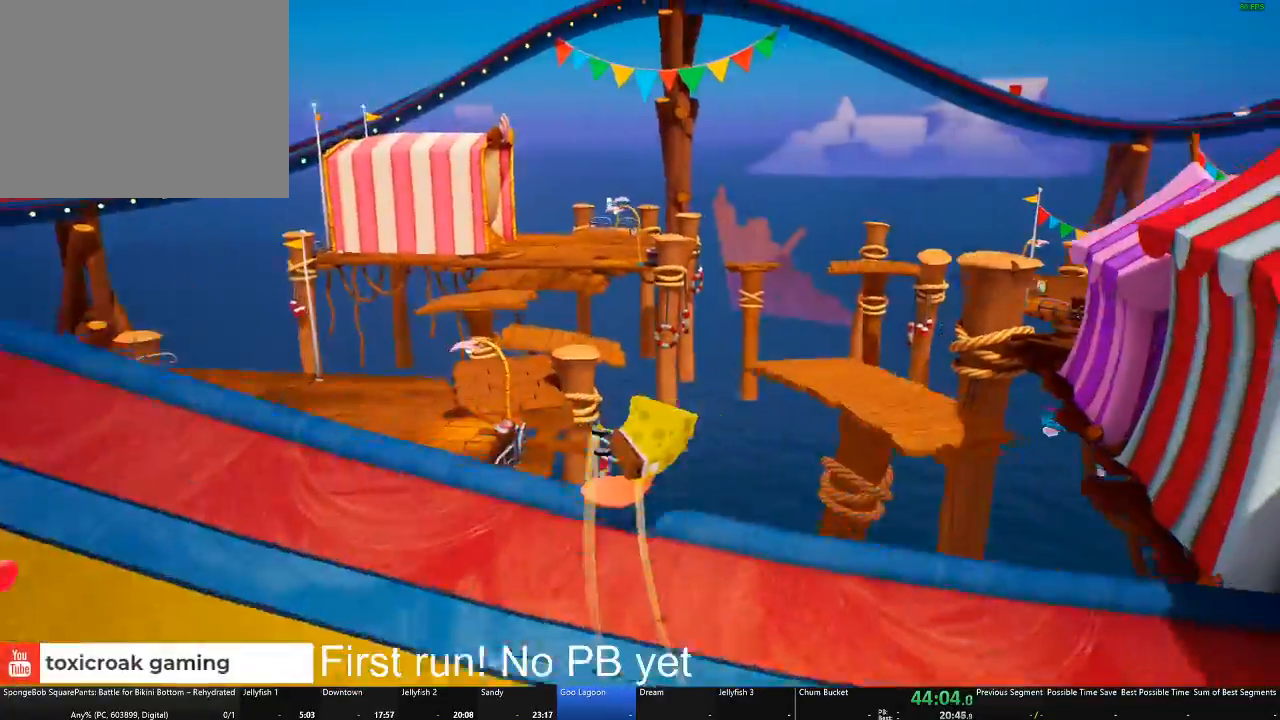
{"buttons": [], "left_stick": "right", "right_stick": "center", "button_events": [[17, "A", "down"], [284, "A", "up"]]}
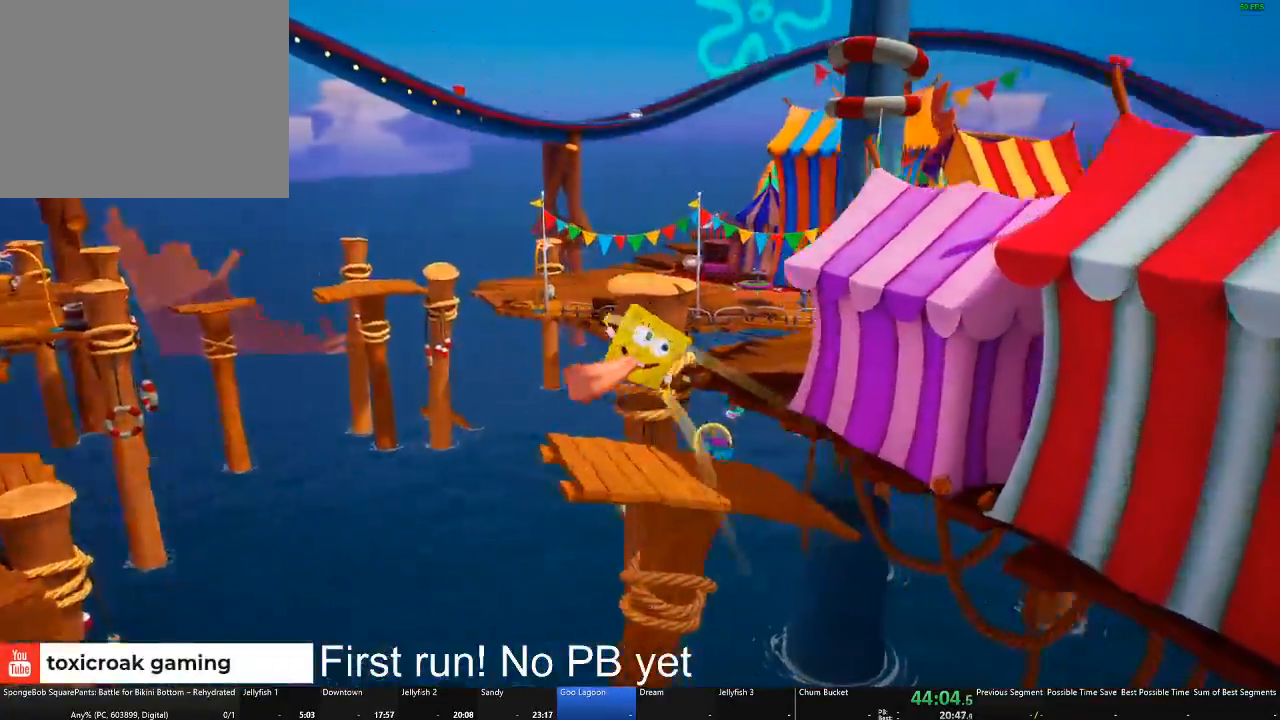
{"buttons": ["A"], "left_stick": "right", "right_stick": "center", "button_events": [[134, "A", "down"]]}
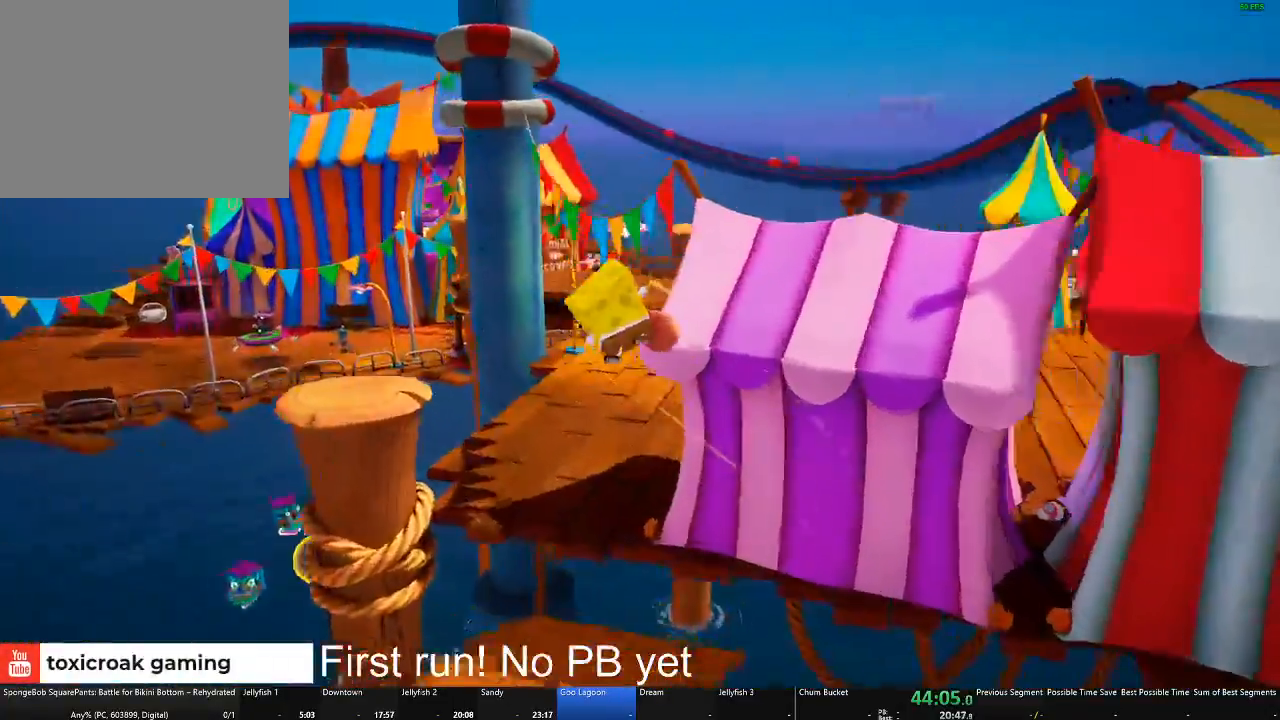
{"buttons": [], "left_stick": "right", "right_stick": "center", "button_events": [[267, "A", "up"]]}
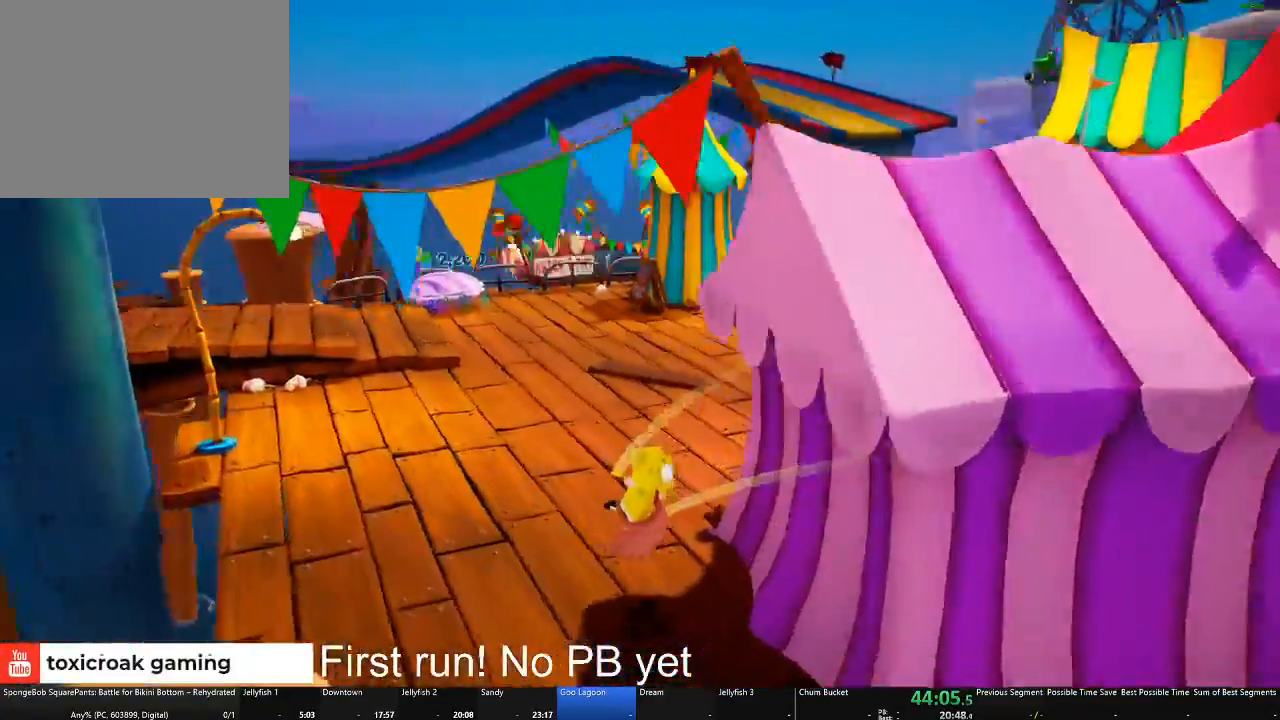
{"buttons": [], "left_stick": "down", "right_stick": "right", "button_events": []}
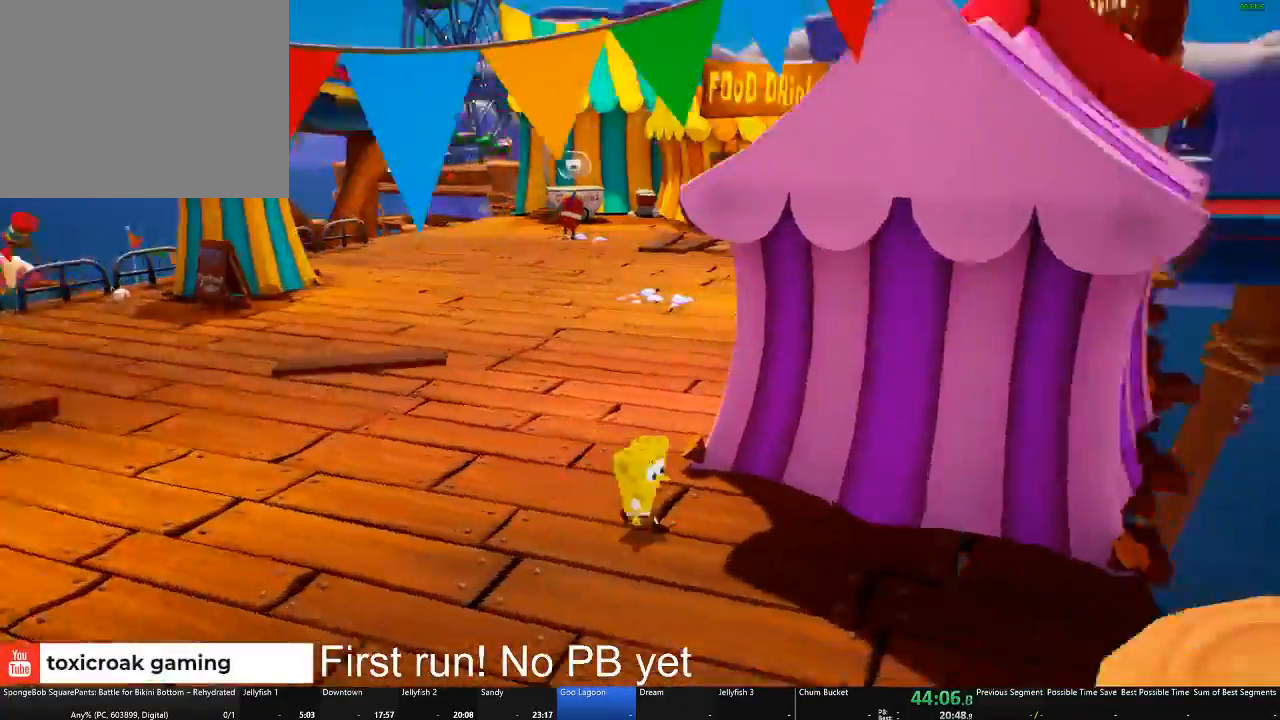
{"buttons": [], "left_stick": "down-right", "right_stick": "center", "button_events": [[334, "A", "down"], [450, "A", "up"]]}
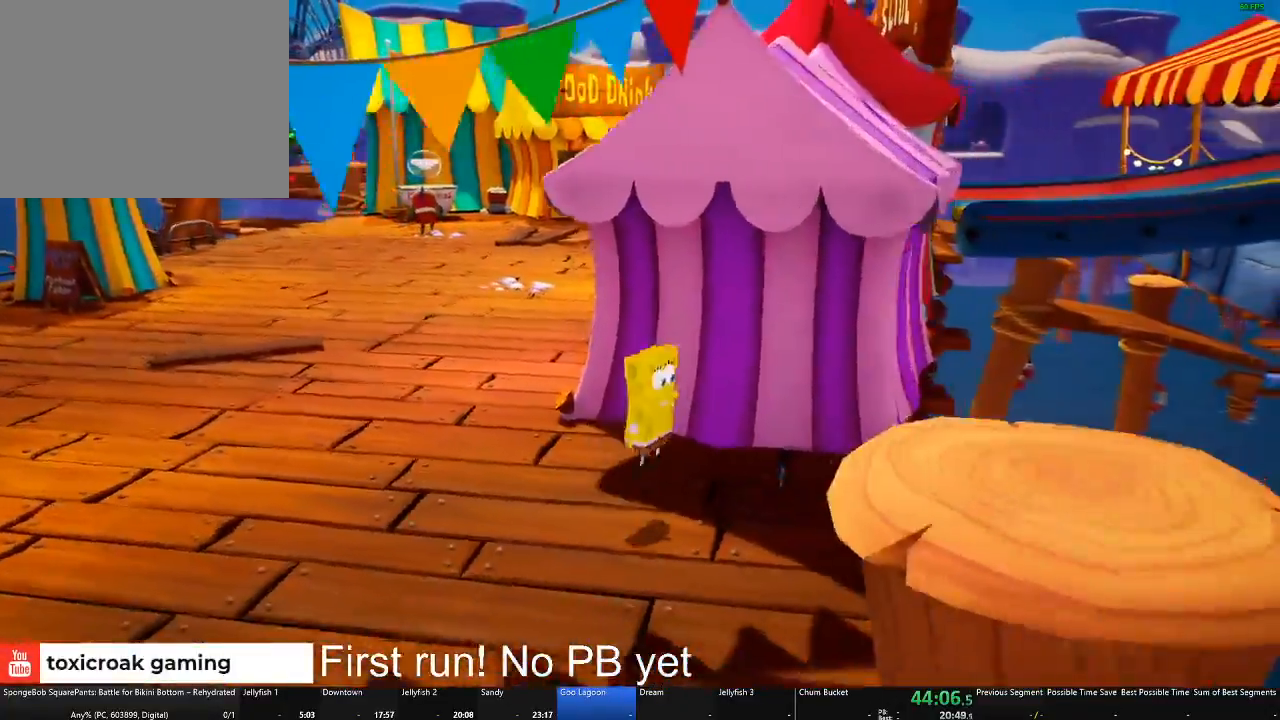
{"buttons": [], "left_stick": "down", "right_stick": "center", "button_events": [[101, "A", "down"], [351, "A", "up"]]}
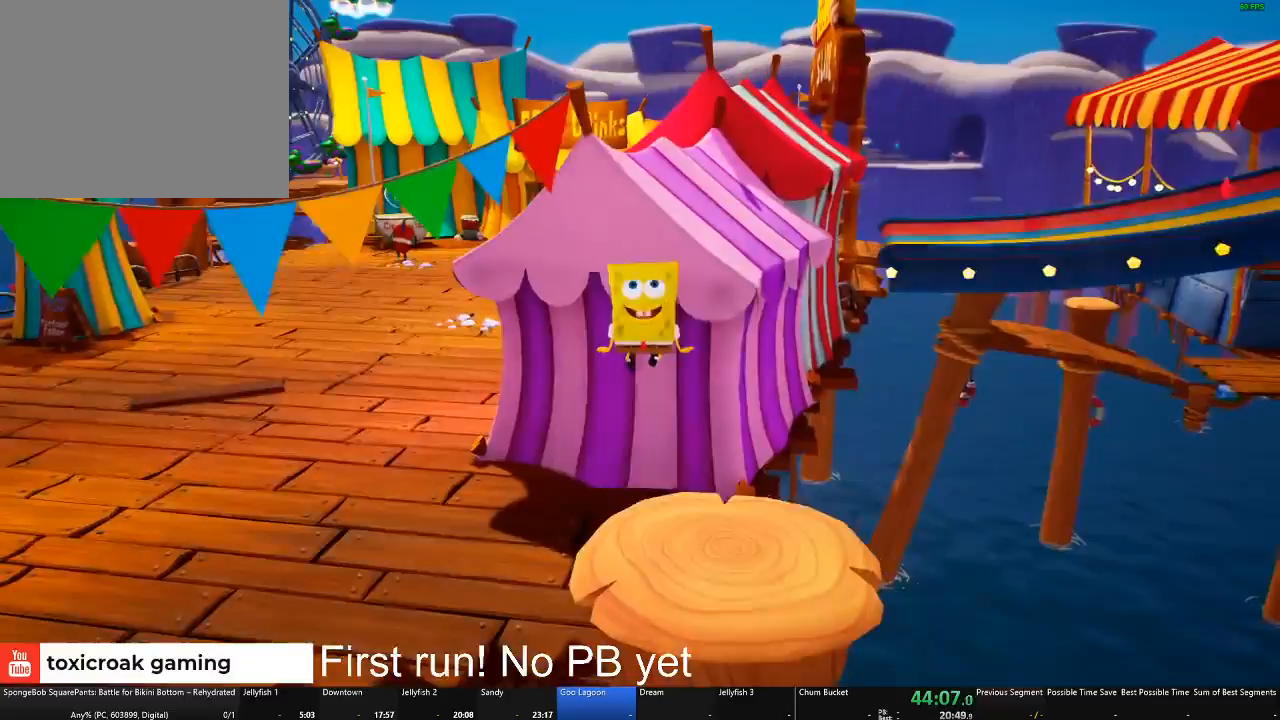
{"buttons": [], "left_stick": "up", "right_stick": "center", "button_events": []}
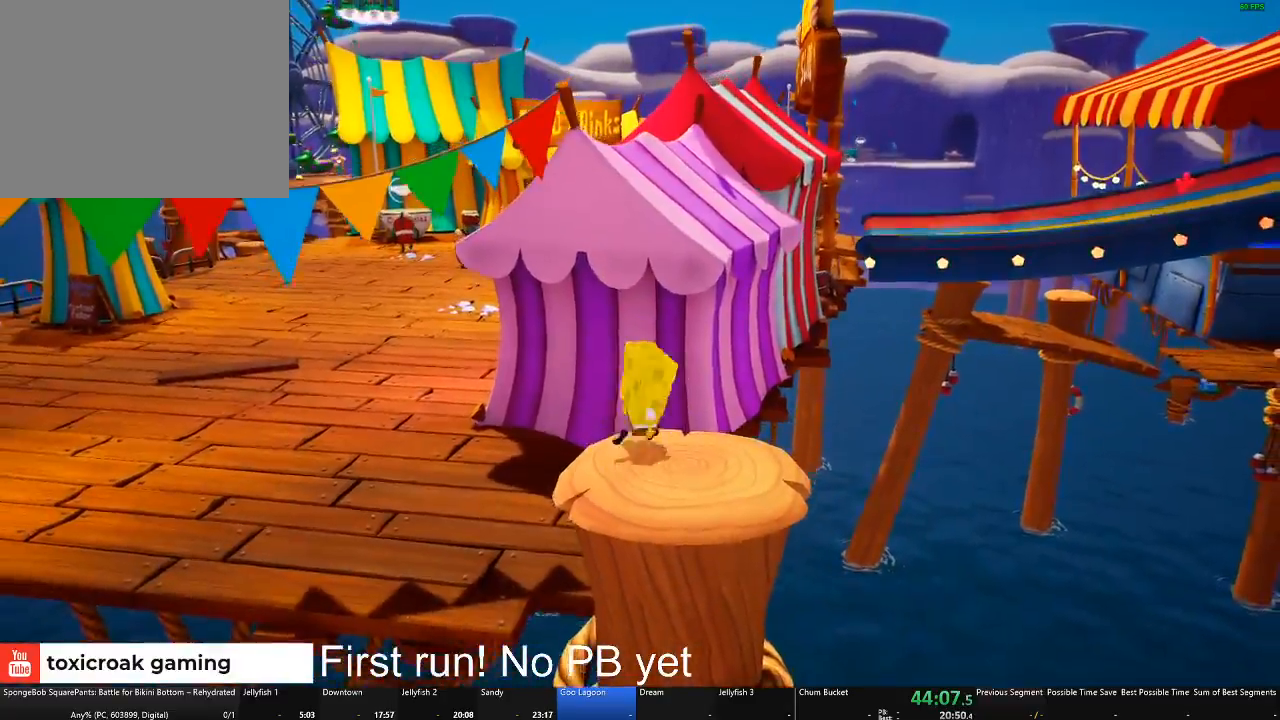
{"buttons": ["A"], "left_stick": "up-right", "right_stick": "center", "button_events": [[34, "A", "down"], [201, "A", "up"], [468, "A", "down"]]}
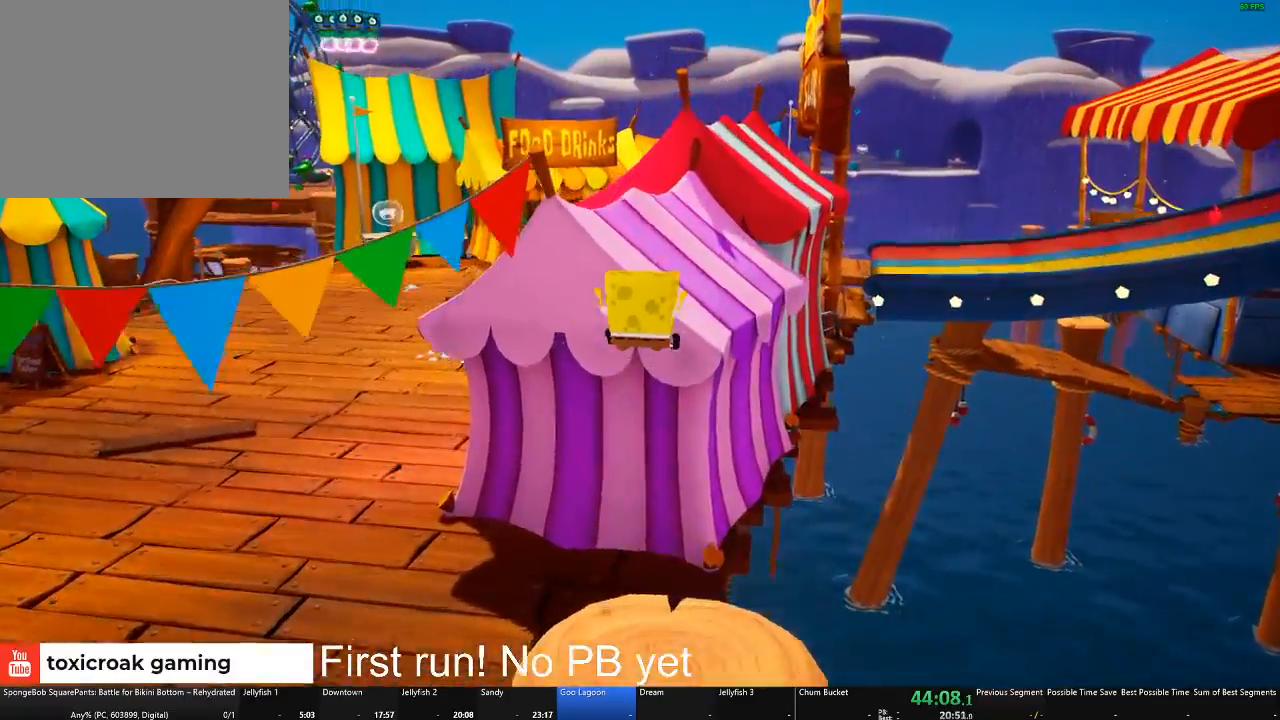
{"buttons": [], "left_stick": "up", "right_stick": "left", "button_events": [[117, "A", "up"]]}
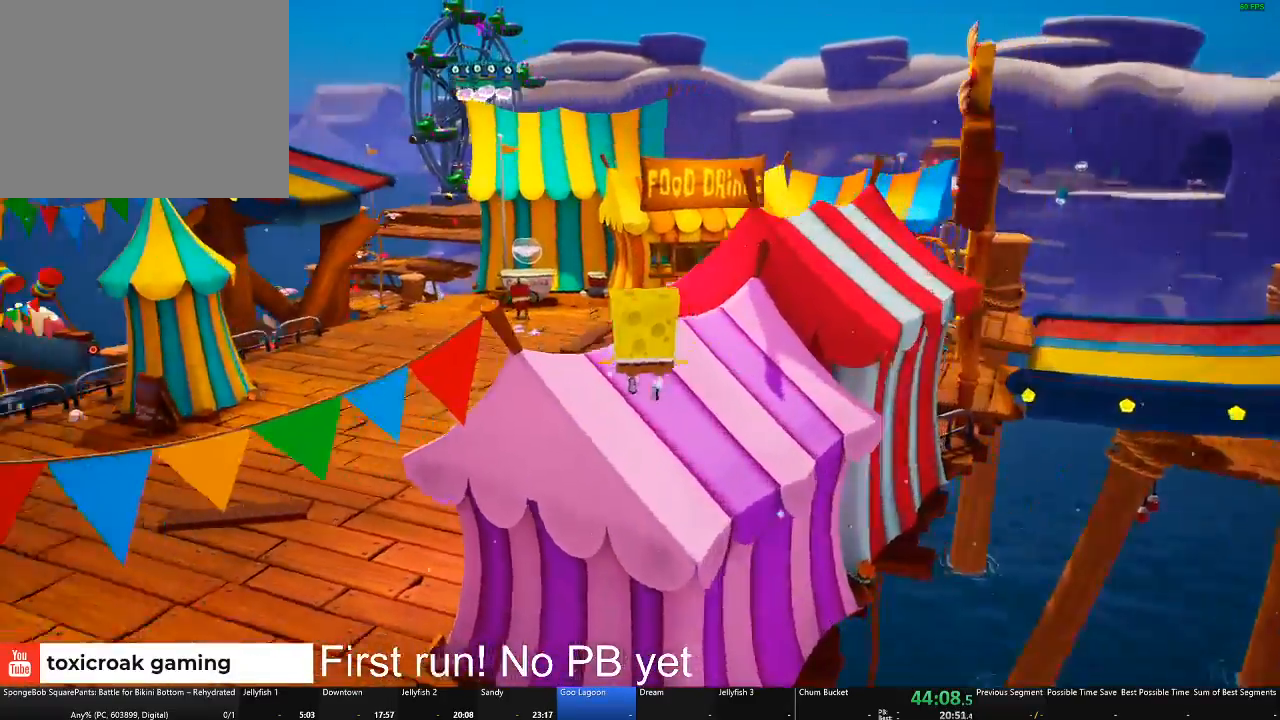
{"buttons": [], "left_stick": "up-left", "right_stick": "left", "button_events": [[217, "A", "down"], [384, "A", "up"]]}
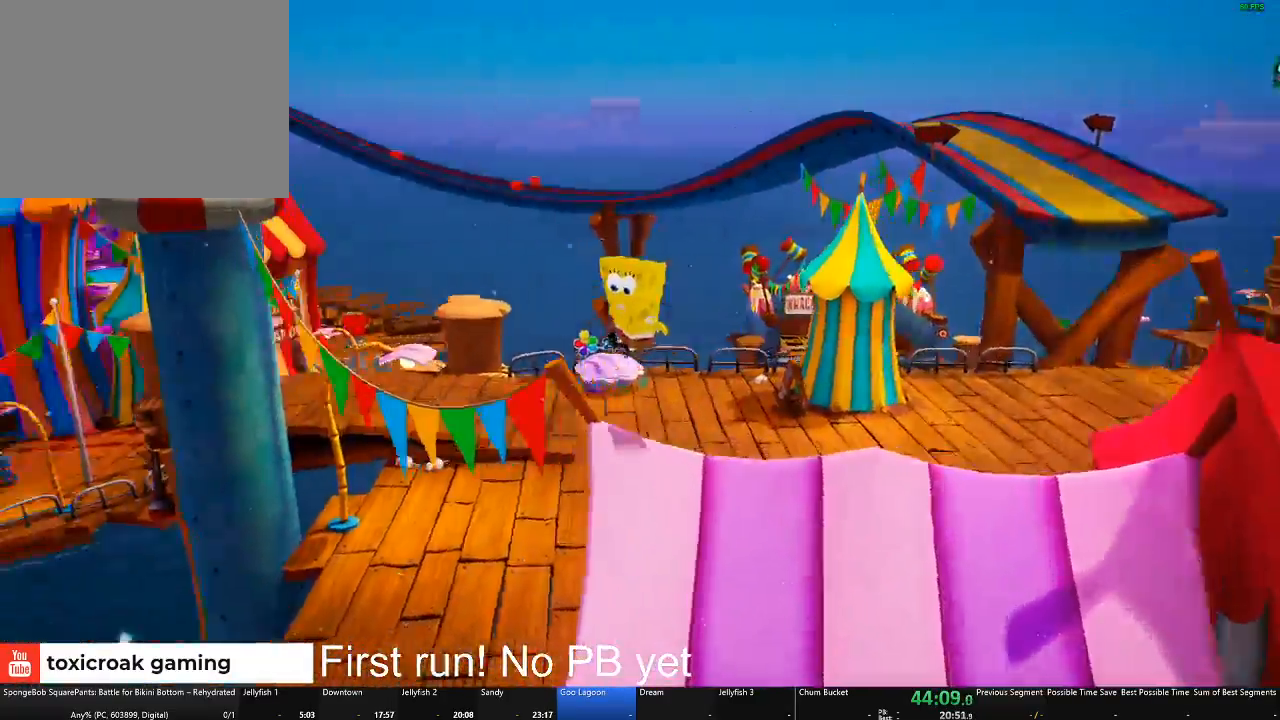
{"buttons": [], "left_stick": "up-left", "right_stick": "center", "button_events": []}
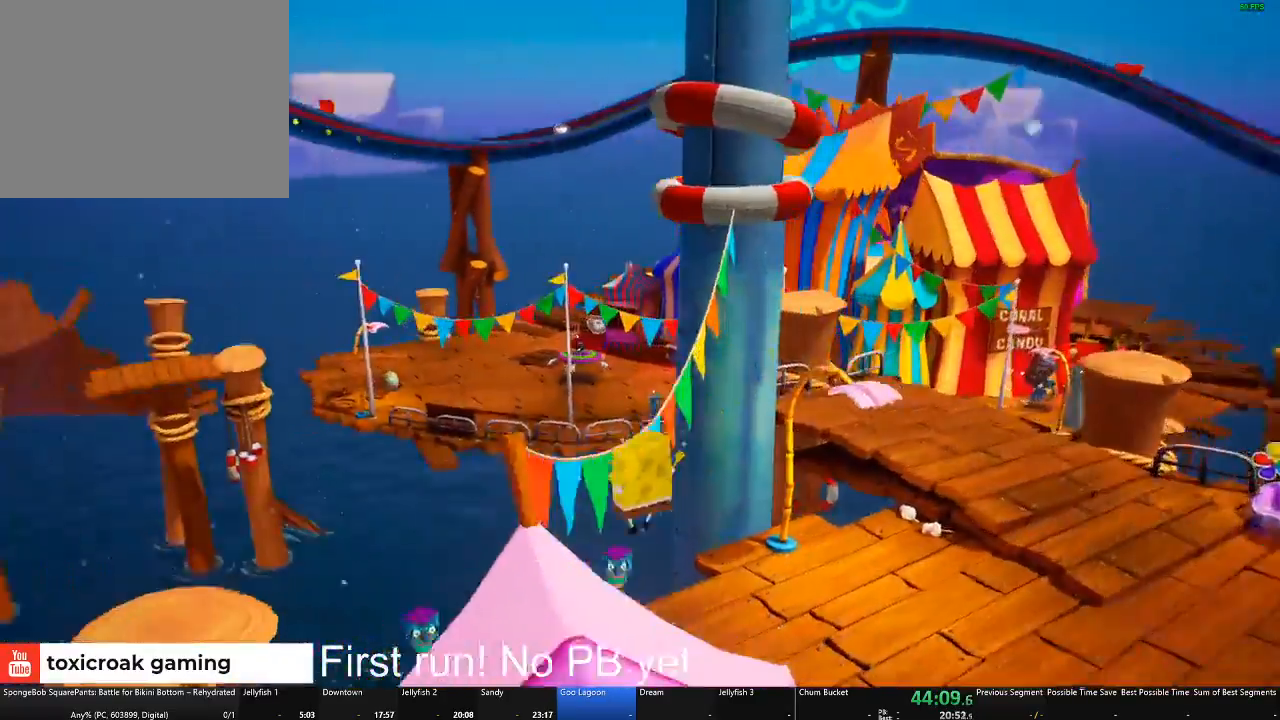
{"buttons": [], "left_stick": "down", "right_stick": "center", "button_events": [[50, "A", "down"], [184, "A", "up"]]}